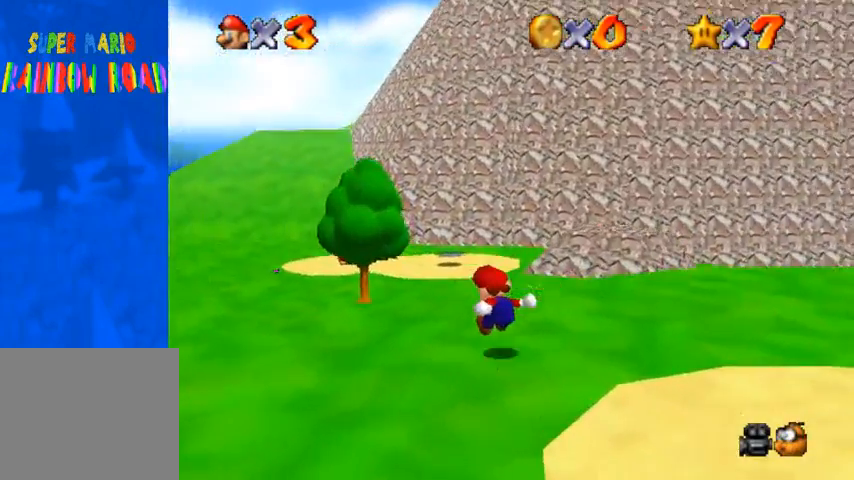
Gameplay with a controller (PlayStation layout); each line is a JSON object with the inputs held at the frame after it. "events" lists button and stick changes between this image and that frame as [ms after this image, input, new state], when the widget could be followed in between.
{"buttons": [], "left_stick": "up", "right_stick": "center", "events": [[200, "L1", "down"], [300, "CROSS", "down"], [367, "SQUARE", "down"], [400, "L1", "up"], [500, "CROSS", "up"], [500, "SQUARE", "up"]]}
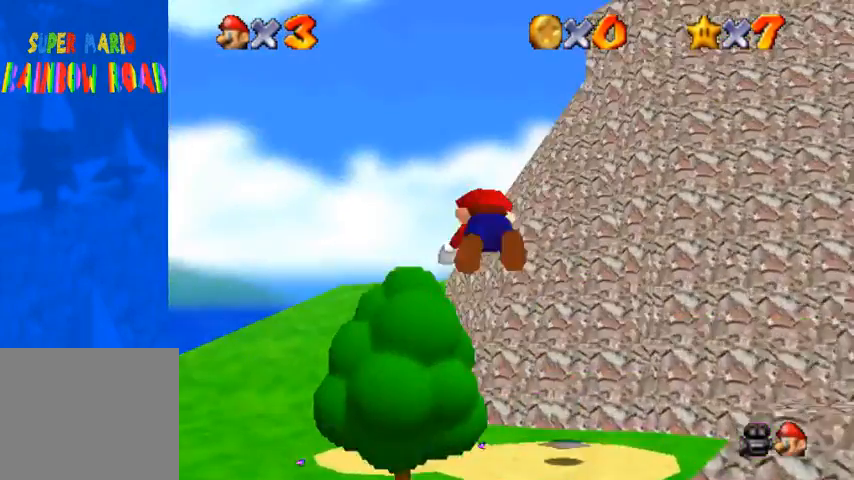
{"buttons": [], "left_stick": "up", "right_stick": "down", "events": [[133, "right_stick", "down"]]}
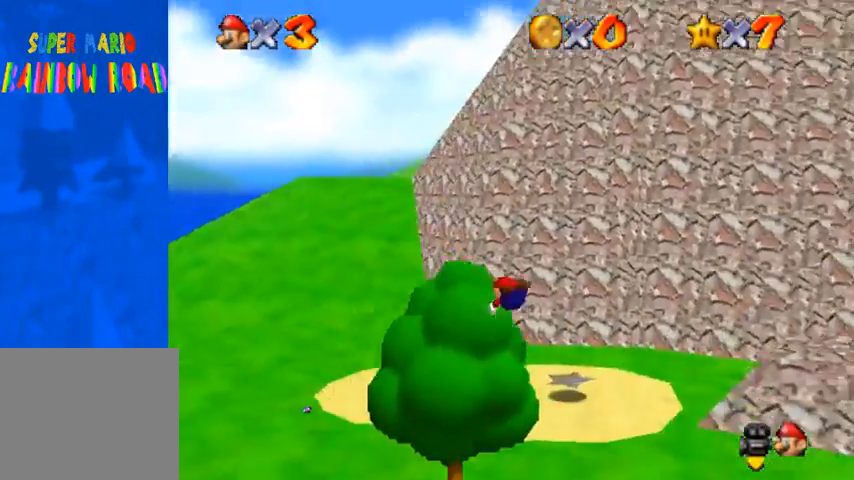
{"buttons": ["CROSS"], "left_stick": "up-left", "right_stick": "center", "events": [[67, "right_stick", "center"], [133, "left_stick", "up-left"], [400, "SQUARE", "down"], [433, "CROSS", "down"], [467, "SQUARE", "up"]]}
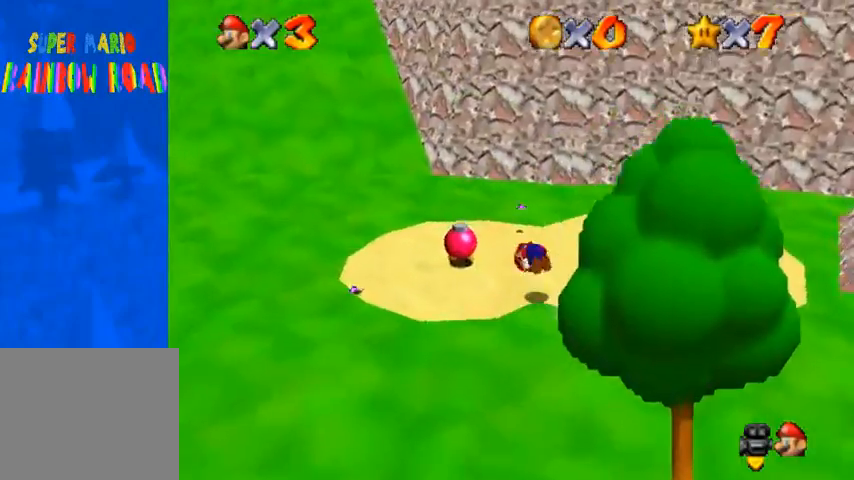
{"buttons": ["CROSS", "SQUARE"], "left_stick": "up-left", "right_stick": "center", "events": [[100, "CROSS", "up"], [467, "CROSS", "down"], [467, "SQUARE", "down"]]}
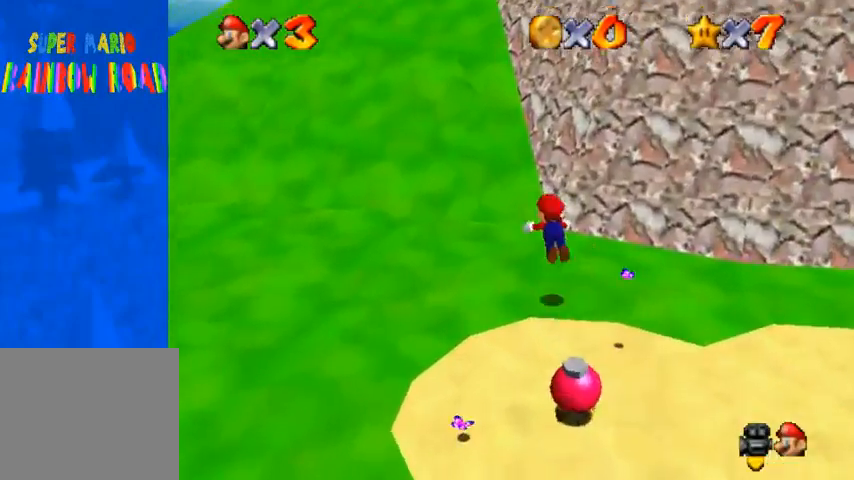
{"buttons": [], "left_stick": "up-left", "right_stick": "down-left", "events": [[67, "SQUARE", "up"], [100, "CROSS", "up"], [100, "left_stick", "up"], [133, "right_stick", "down-left"], [467, "left_stick", "up-left"]]}
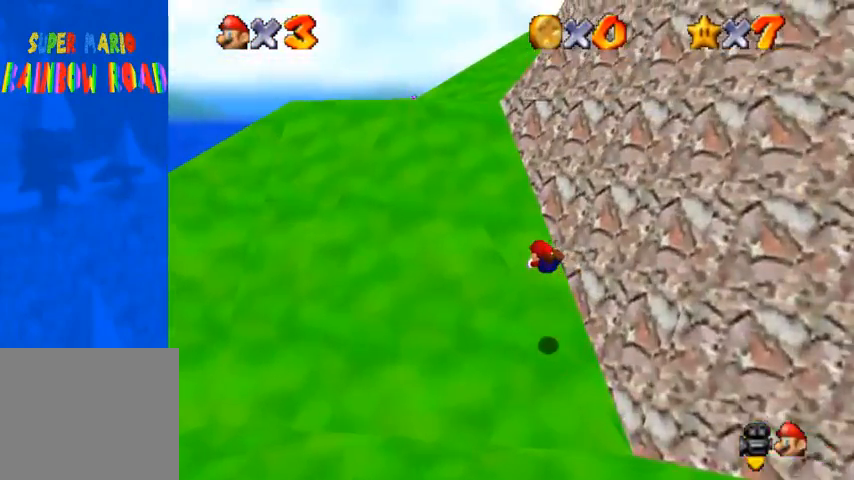
{"buttons": ["CROSS", "SQUARE"], "left_stick": "up-left", "right_stick": "center", "events": [[167, "CROSS", "down"], [167, "SQUARE", "down"], [200, "SQUARE", "up"], [300, "CROSS", "up"], [300, "right_stick", "center"], [467, "CROSS", "down"], [467, "SQUARE", "down"]]}
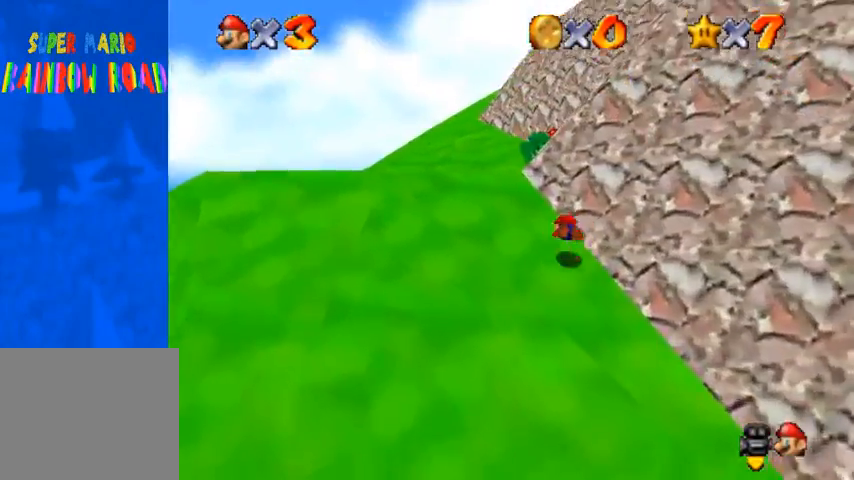
{"buttons": ["CROSS", "SQUARE"], "left_stick": "up-left", "right_stick": "center", "events": [[133, "SQUARE", "up"], [167, "CROSS", "up"], [433, "SQUARE", "down"], [467, "CROSS", "down"]]}
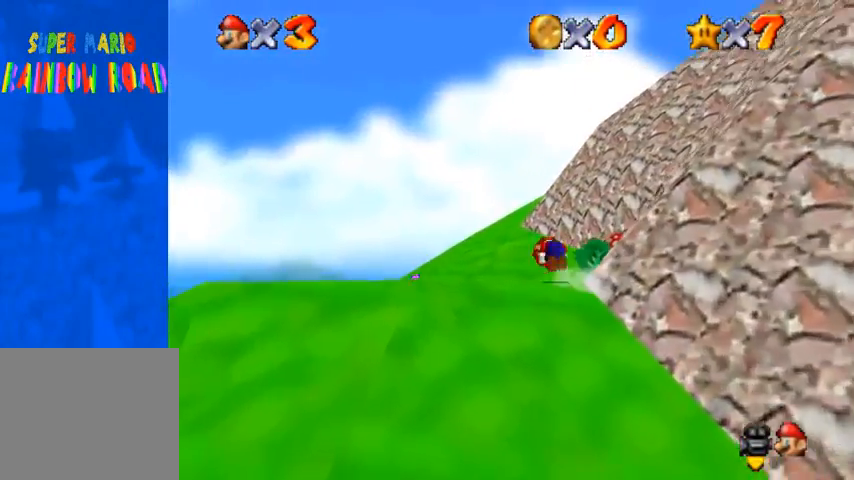
{"buttons": [], "left_stick": "up", "right_stick": "center", "events": [[33, "SQUARE", "up"], [100, "CROSS", "up"], [267, "left_stick", "up"]]}
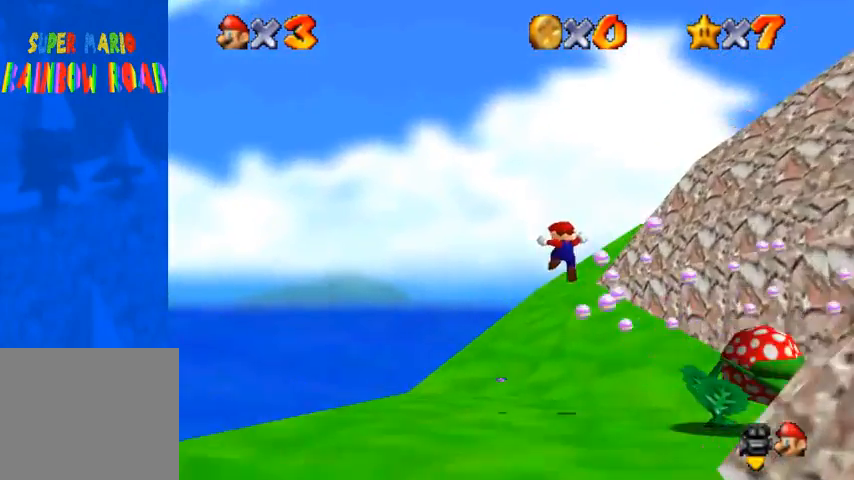
{"buttons": ["CROSS"], "left_stick": "up", "right_stick": "center", "events": [[167, "CROSS", "down"], [200, "CROSS", "up"], [500, "CROSS", "down"]]}
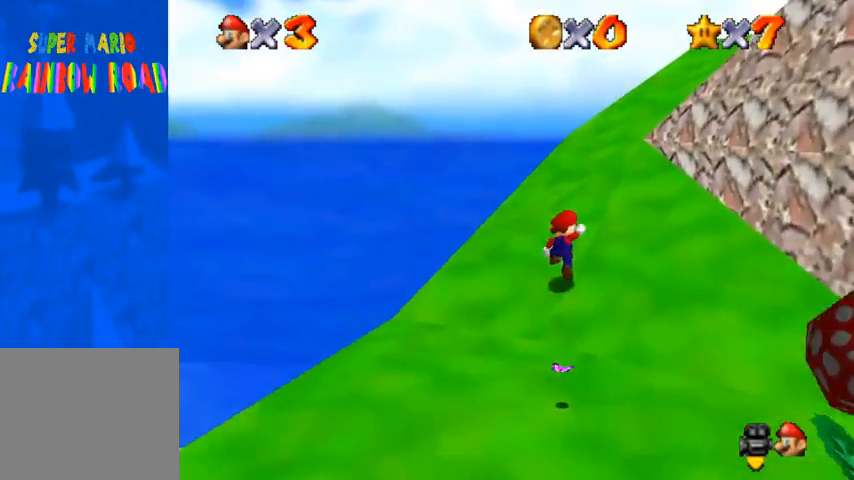
{"buttons": [], "left_stick": "up-right", "right_stick": "down-left", "events": [[67, "CROSS", "up"], [133, "SQUARE", "down"], [200, "left_stick", "up-right"], [267, "SQUARE", "up"], [367, "SQUARE", "down"], [400, "CROSS", "down"], [433, "SQUARE", "up"], [467, "CROSS", "up"], [500, "right_stick", "down-left"]]}
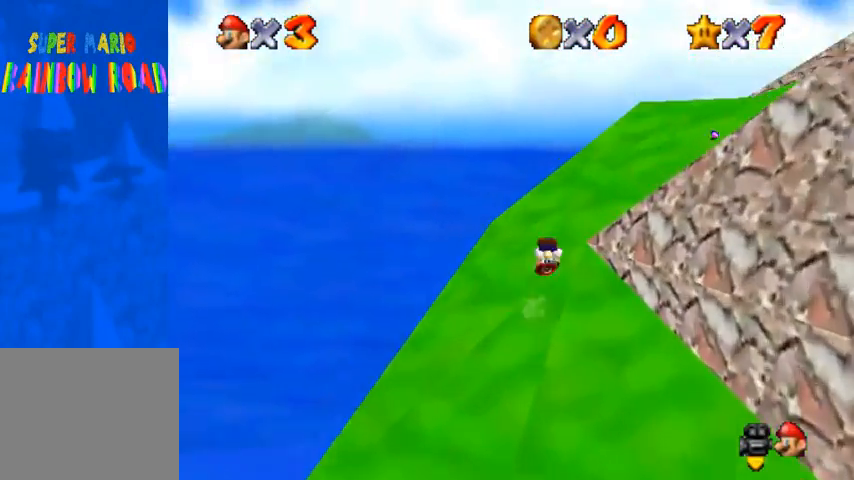
{"buttons": ["R1"], "left_stick": "right", "right_stick": "center", "events": [[67, "left_stick", "up"], [367, "left_stick", "right"], [400, "right_stick", "center"], [500, "R1", "down"]]}
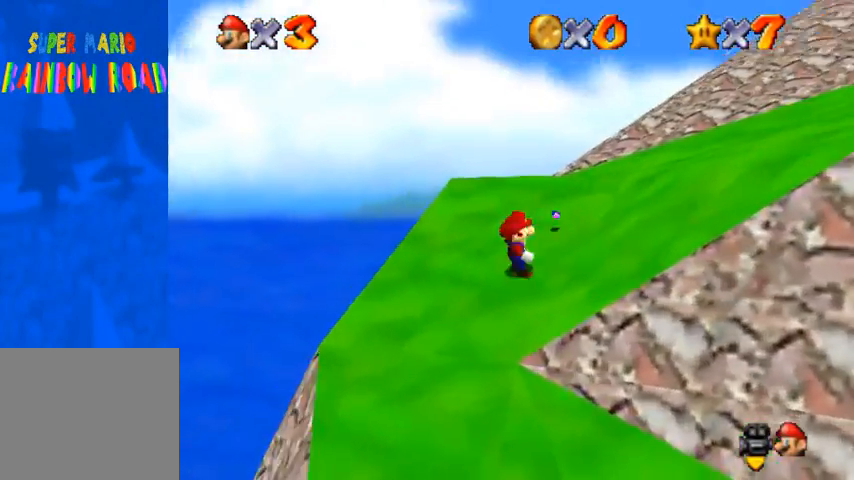
{"buttons": [], "left_stick": "right", "right_stick": "down-left", "events": [[33, "CROSS", "down"], [133, "CROSS", "up"], [167, "right_stick", "down"], [200, "R1", "up"], [333, "right_stick", "down-left"]]}
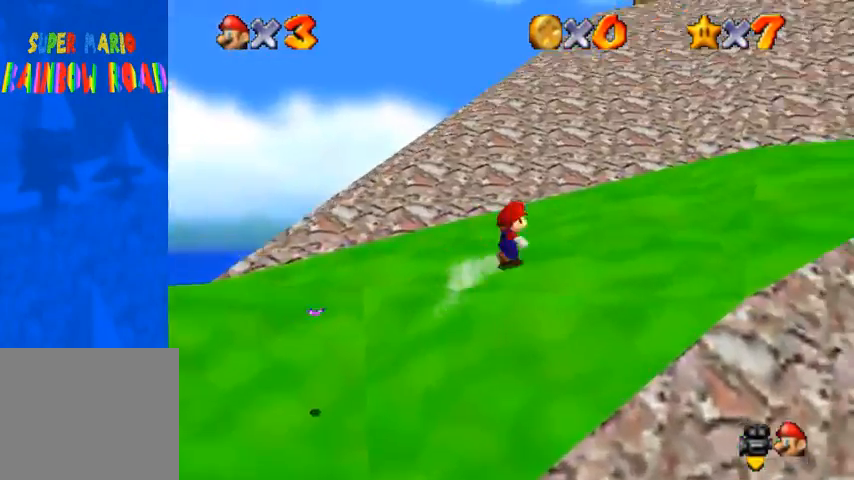
{"buttons": [], "left_stick": "up", "right_stick": "down-left", "events": [[33, "right_stick", "center"], [100, "R1", "down"], [133, "CROSS", "down"], [233, "CROSS", "up"], [300, "R1", "up"], [300, "right_stick", "down-left"], [500, "left_stick", "up"]]}
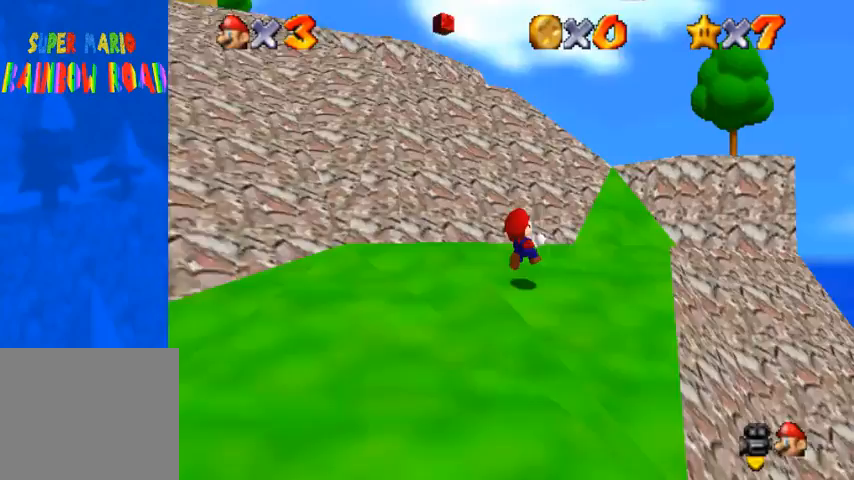
{"buttons": ["CROSS", "R1"], "left_stick": "up", "right_stick": "center", "events": [[67, "right_stick", "center"], [467, "R1", "down"], [500, "CROSS", "down"]]}
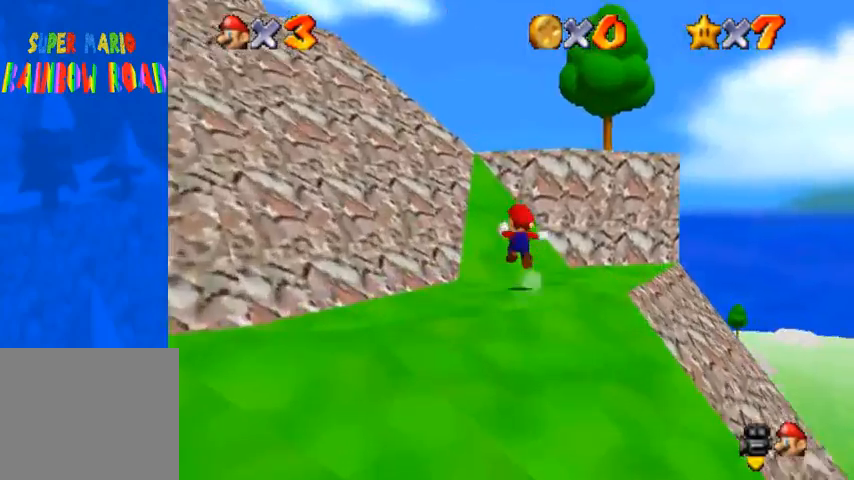
{"buttons": [], "left_stick": "up-left", "right_stick": "right", "events": [[100, "CROSS", "up"], [133, "R1", "up"], [233, "right_stick", "right"], [300, "left_stick", "up-left"]]}
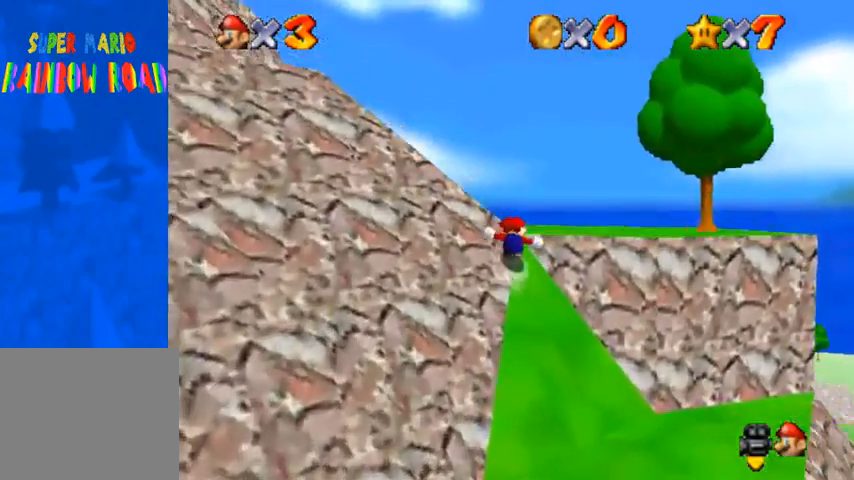
{"buttons": ["CROSS", "L3"], "left_stick": "left", "right_stick": "center", "events": [[67, "left_stick", "up"], [67, "right_stick", "center"], [133, "right_stick", "right"], [267, "right_stick", "center"], [333, "left_stick", "left"], [467, "CROSS", "down"], [467, "L3", "down"]]}
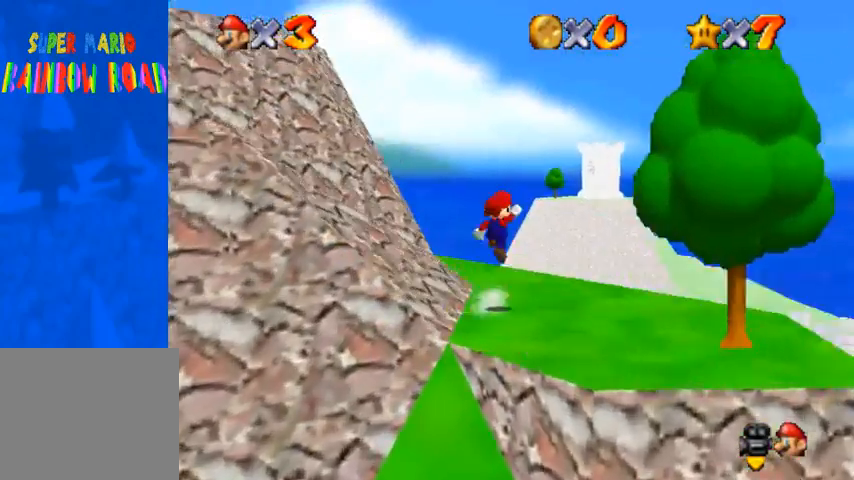
{"buttons": [], "left_stick": "right", "right_stick": "center", "events": [[33, "CROSS", "up"], [33, "L3", "up"], [167, "left_stick", "down-left"], [300, "left_stick", "up-right"], [500, "left_stick", "right"]]}
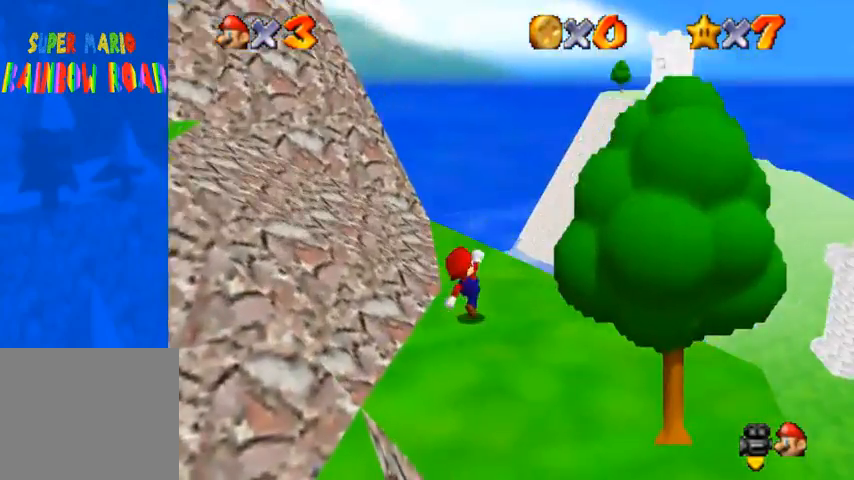
{"buttons": [], "left_stick": "left", "right_stick": "center", "events": [[200, "left_stick", "center"], [367, "left_stick", "left"]]}
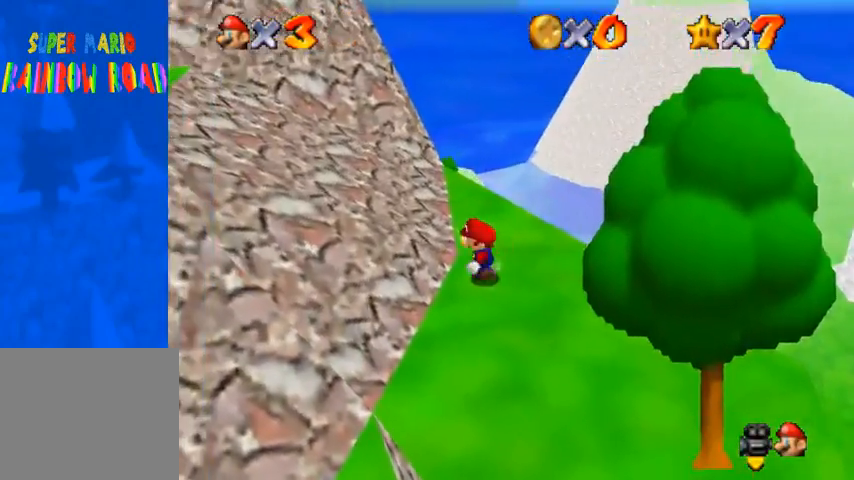
{"buttons": [], "left_stick": "left", "right_stick": "center", "events": [[167, "R1", "down"], [200, "CROSS", "down"], [333, "CROSS", "up"], [467, "R1", "up"]]}
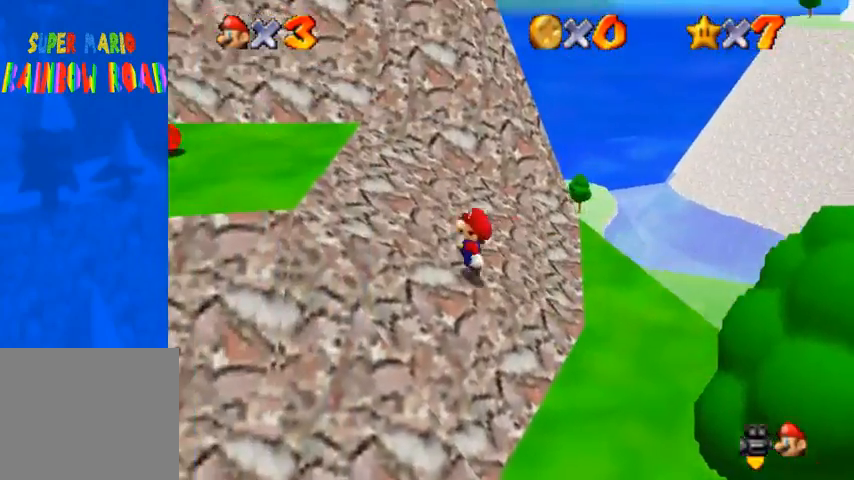
{"buttons": [], "left_stick": "up-left", "right_stick": "center", "events": [[400, "left_stick", "up-left"]]}
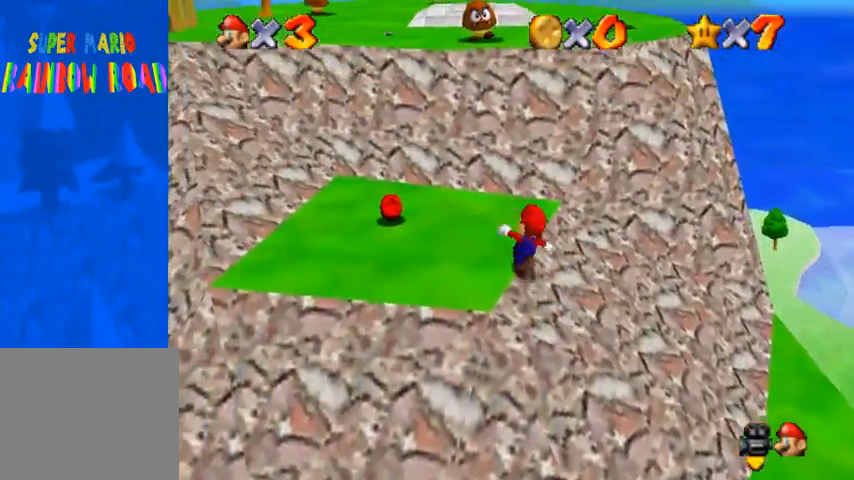
{"buttons": [], "left_stick": "down-left", "right_stick": "center", "events": [[67, "CROSS", "down"], [67, "SQUARE", "down"], [133, "SQUARE", "up"], [200, "CROSS", "up"], [233, "left_stick", "center"], [367, "left_stick", "left"], [500, "left_stick", "down-left"]]}
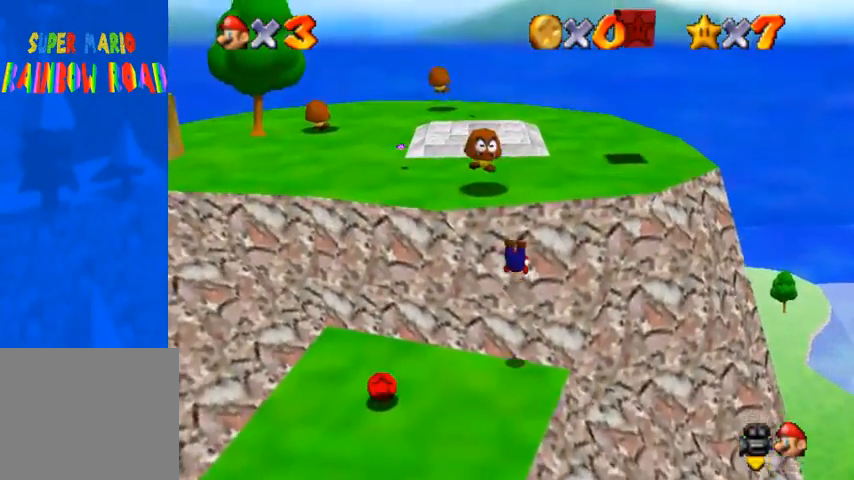
{"buttons": ["SQUARE"], "left_stick": "up-left", "right_stick": "center", "events": [[167, "SQUARE", "down"], [200, "CROSS", "down"], [233, "SQUARE", "up"], [300, "left_stick", "center"], [333, "CROSS", "up"], [400, "left_stick", "up-left"], [433, "SQUARE", "down"]]}
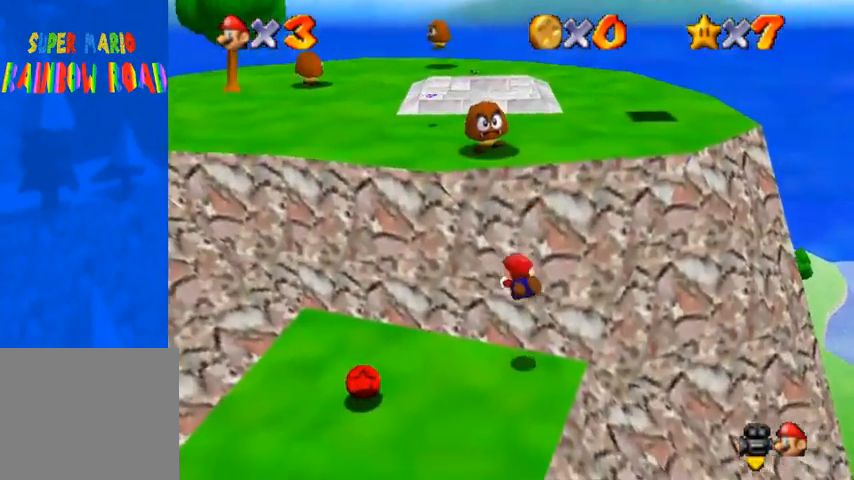
{"buttons": [], "left_stick": "up", "right_stick": "center", "events": [[67, "SQUARE", "up"], [300, "left_stick", "up"], [333, "SQUARE", "down"], [367, "CROSS", "down"], [433, "SQUARE", "up"], [500, "CROSS", "up"]]}
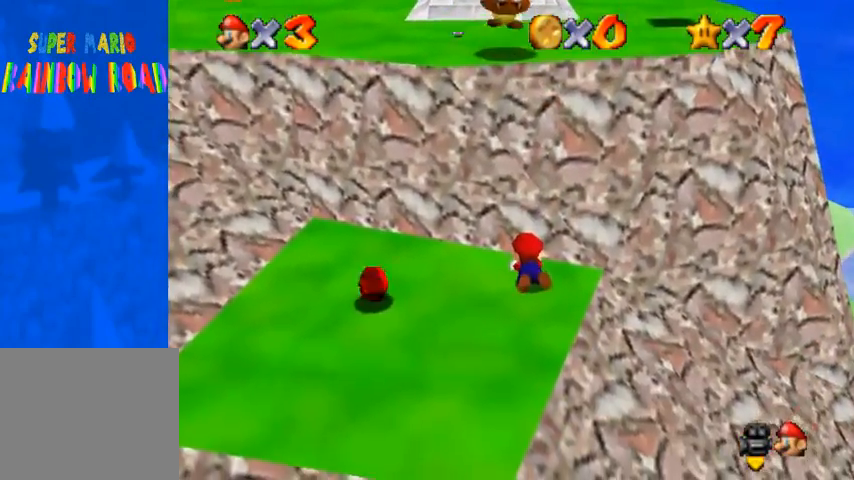
{"buttons": [], "left_stick": "center", "right_stick": "center", "events": [[333, "left_stick", "center"]]}
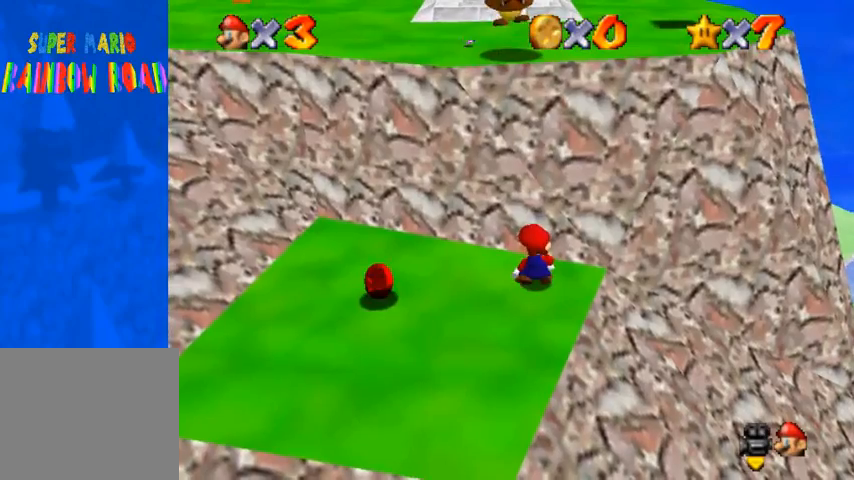
{"buttons": [], "left_stick": "center", "right_stick": "center", "events": []}
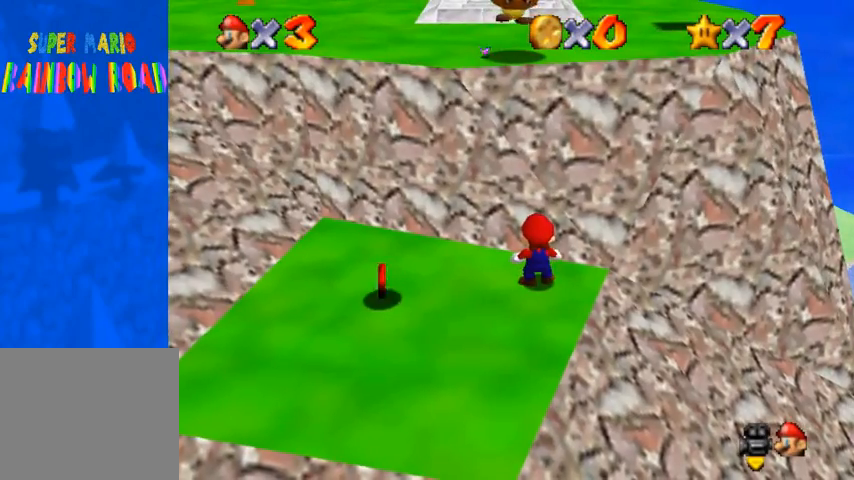
{"buttons": [], "left_stick": "center", "right_stick": "center", "events": []}
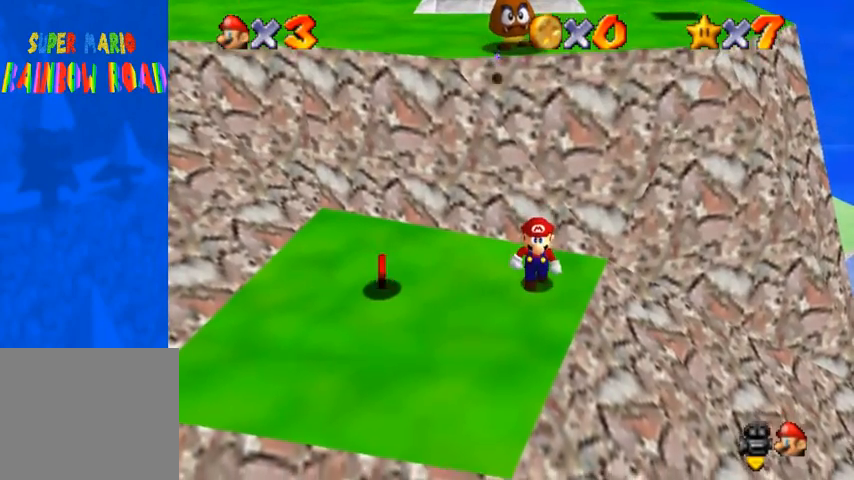
{"buttons": ["R1"], "left_stick": "up-right", "right_stick": "center", "events": [[267, "R1", "down"], [300, "CROSS", "down"], [400, "CROSS", "up"], [400, "left_stick", "up-right"]]}